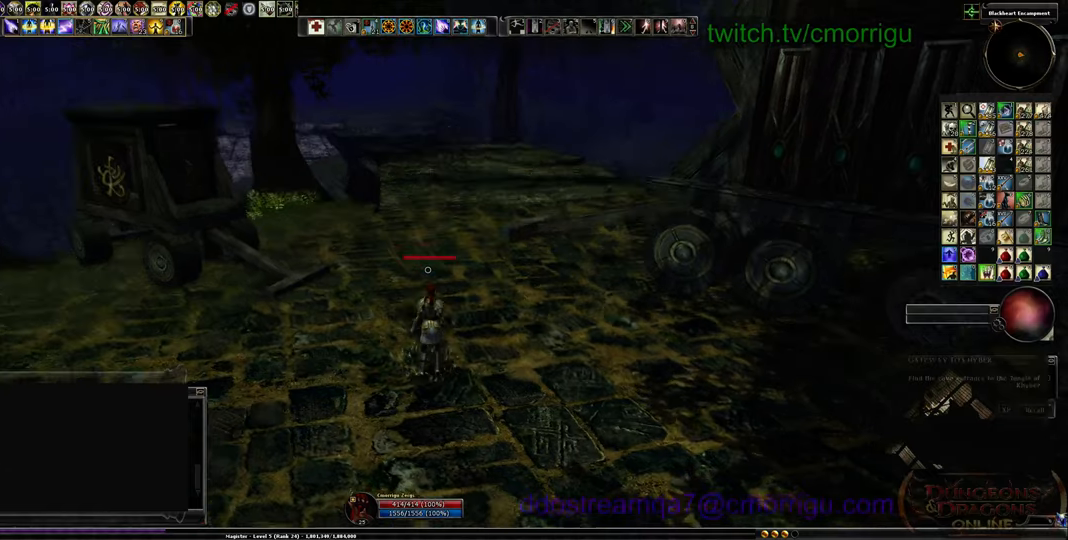
Gameplay with keyboard; each line is a JSON object with the keys held at the frame after it. "events" lists presses ("down") and releases ("up") of ".", "/", "0", "1", "2", "3", "4", "5", "6", "7", "8", "9", "a", "b", "backslash", "backspace", "c", "caps_lock", "comma", "ctrl_l", "ctrl_r", "d", "e", "equals", "escape", "f", "f1", "f10", "f11", "f12", "f2", "f3", "f4", "f5", "f6", "f7", "f8", "f9", "g", "h", "i", "j", "k", "l", "lbracket", "m", "minus", "n", "o", "p", "q", "quote", "r", "rbracket", "return", "s", "semicolon", "shift_l", "shift_r", "space", "t", "tab", "tilde", "u", "v", "w", "x", "y" and "z" between this image and that frame as [ms after this image, input, new state], when the widget could be followed in between. No other keys are recorded. Mouse input is not recorded.
{"keys": ["w"], "events": [[33, "w", "down"]]}
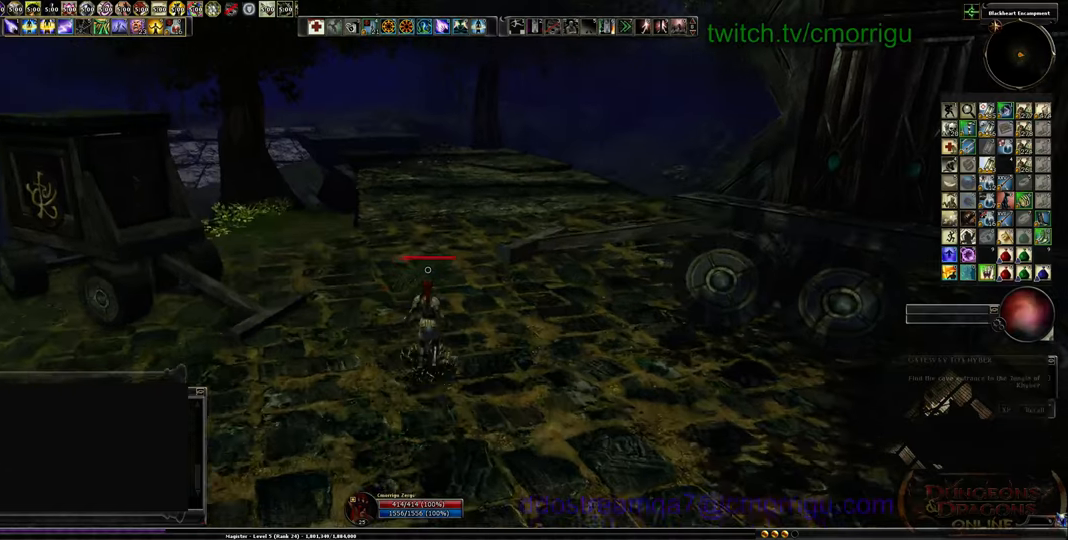
{"keys": ["w"], "events": []}
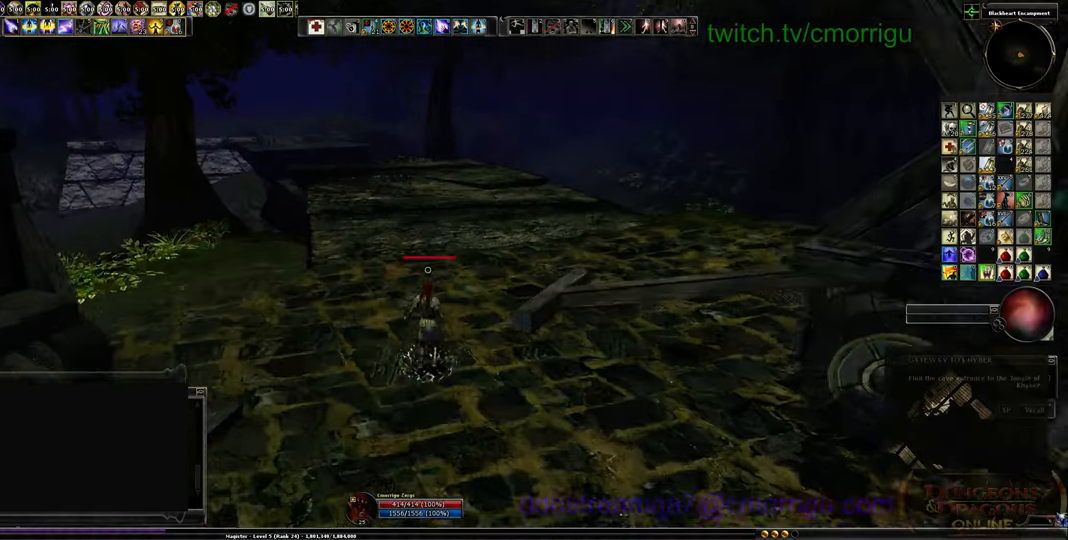
{"keys": ["w"], "events": []}
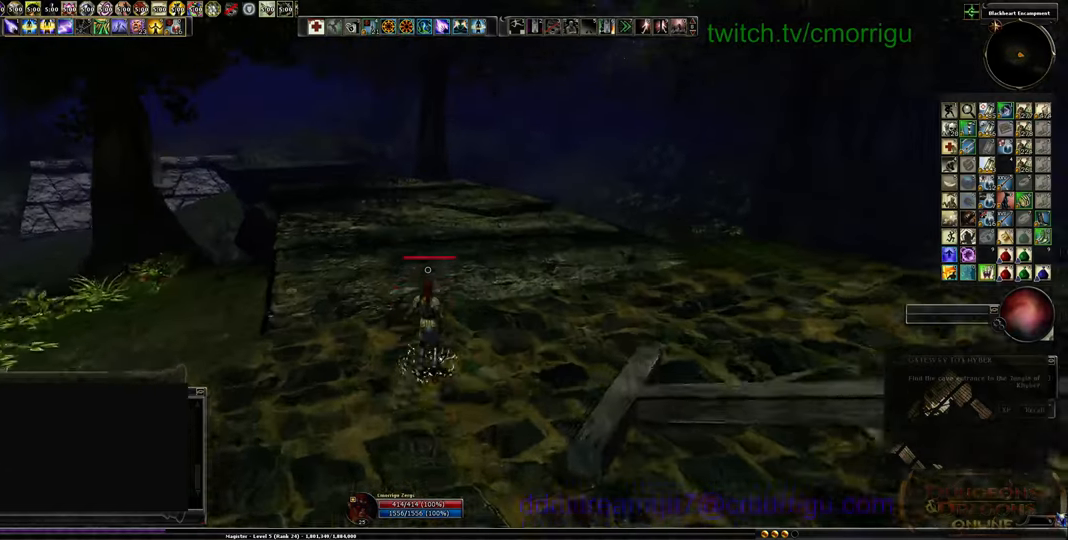
{"keys": ["w"], "events": []}
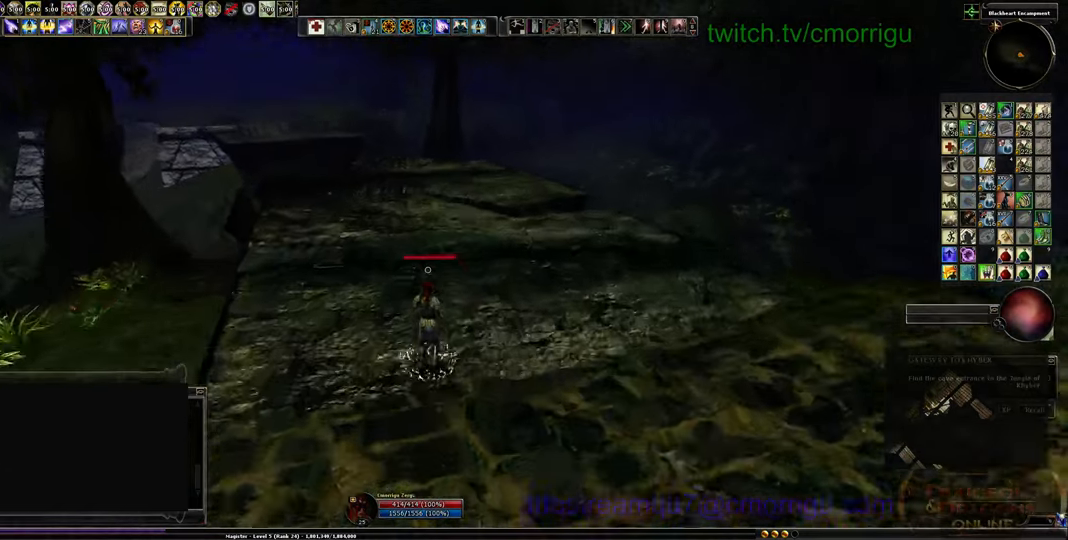
{"keys": ["w"], "events": []}
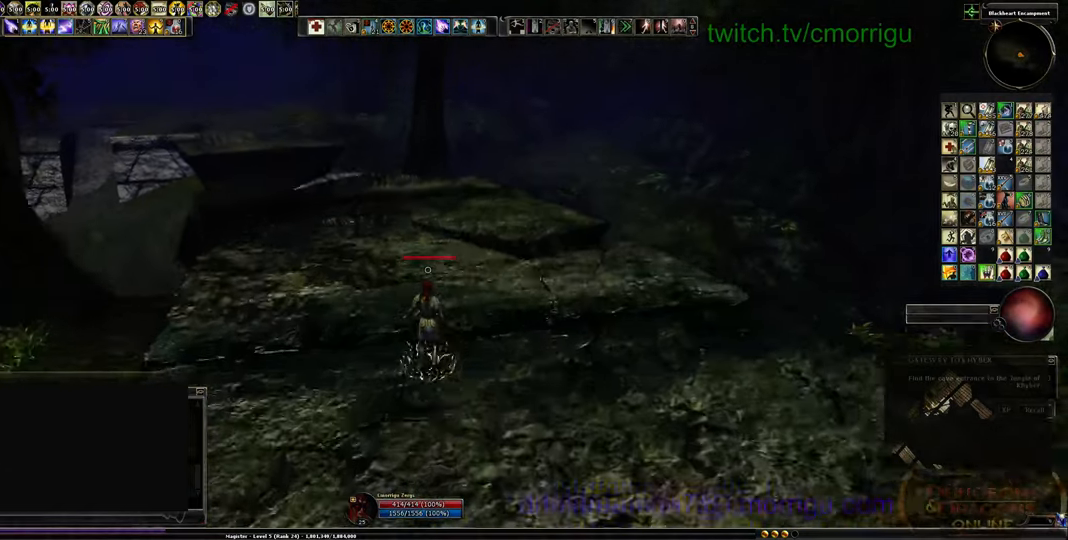
{"keys": ["w"], "events": []}
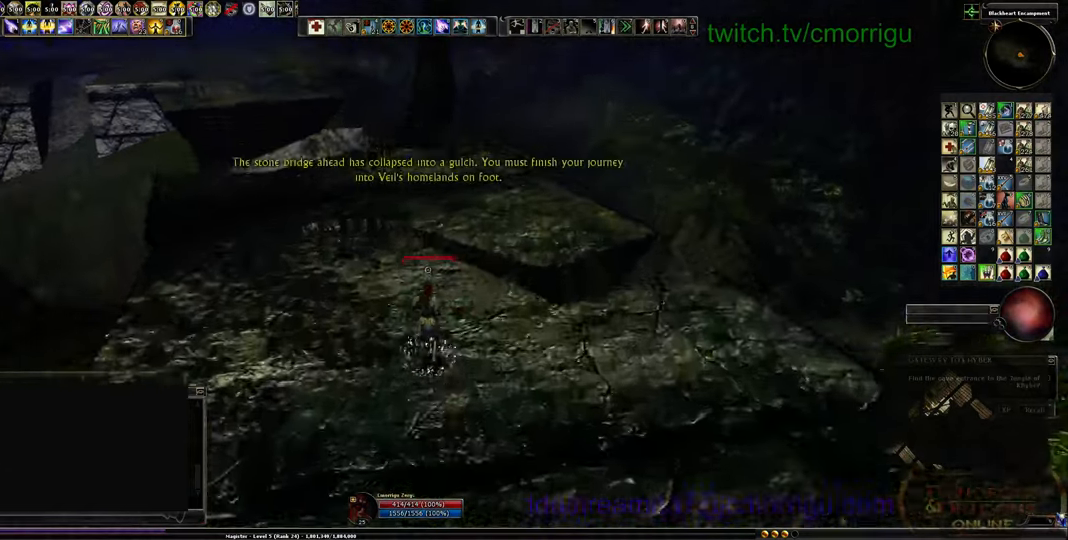
{"keys": ["w"], "events": []}
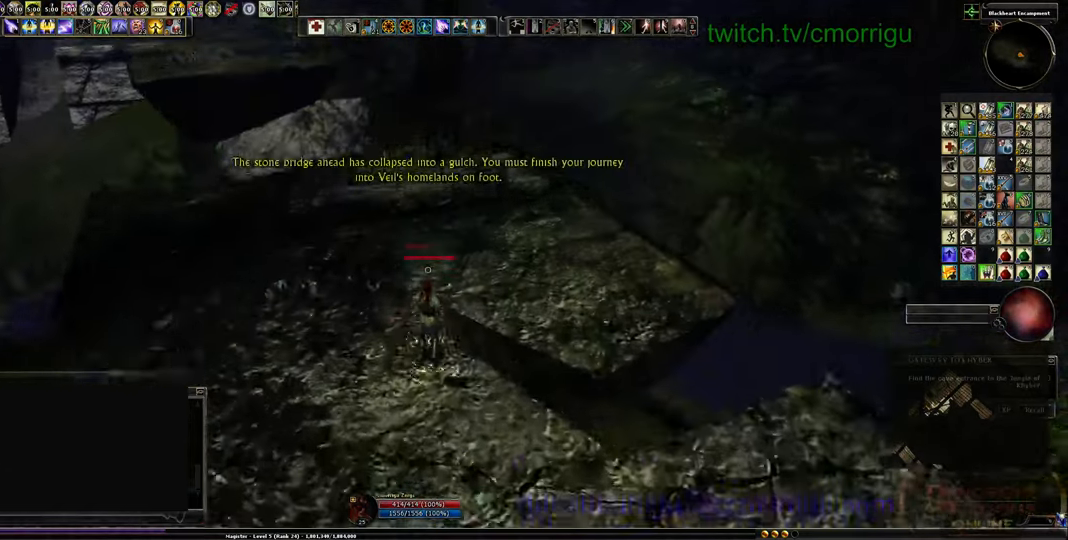
{"keys": ["w"], "events": []}
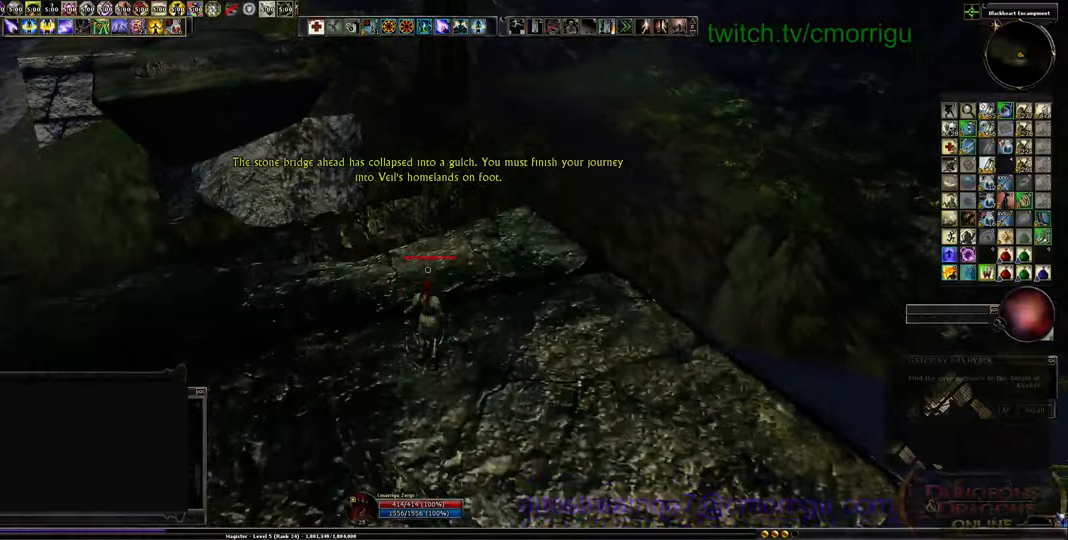
{"keys": ["w"], "events": []}
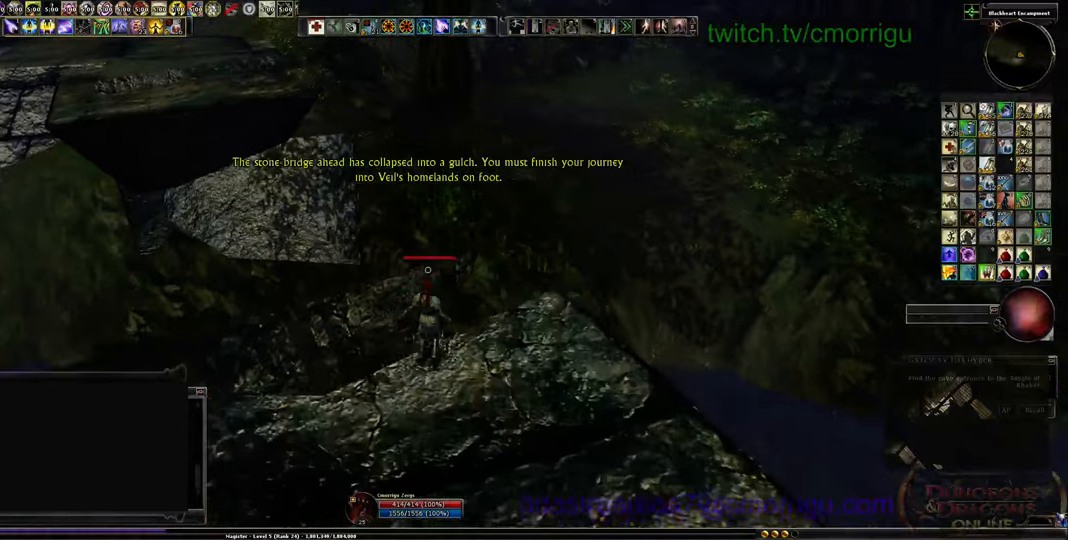
{"keys": ["space", "w"], "events": [[233, "space", "down"]]}
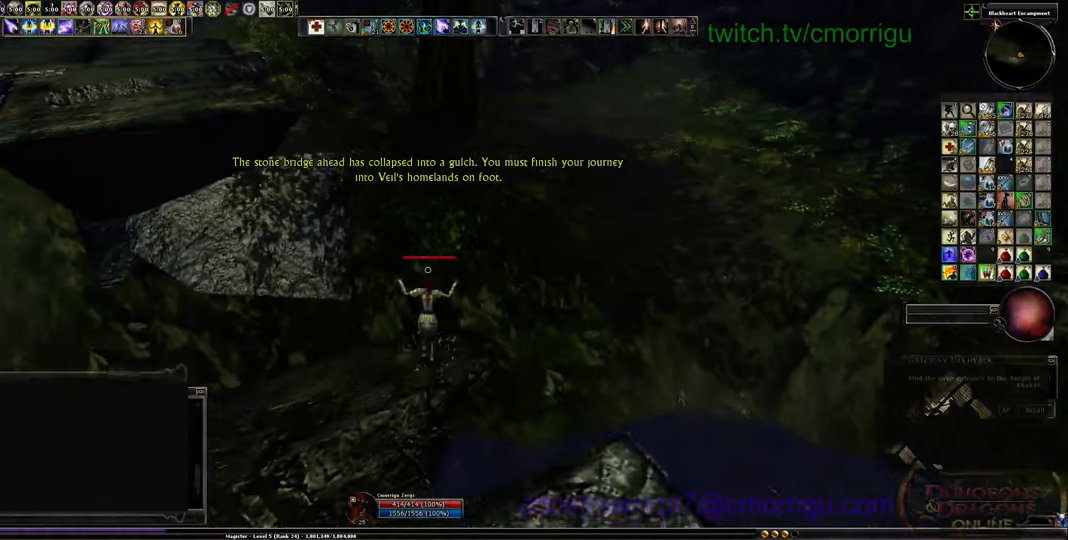
{"keys": ["w"], "events": [[266, "space", "up"]]}
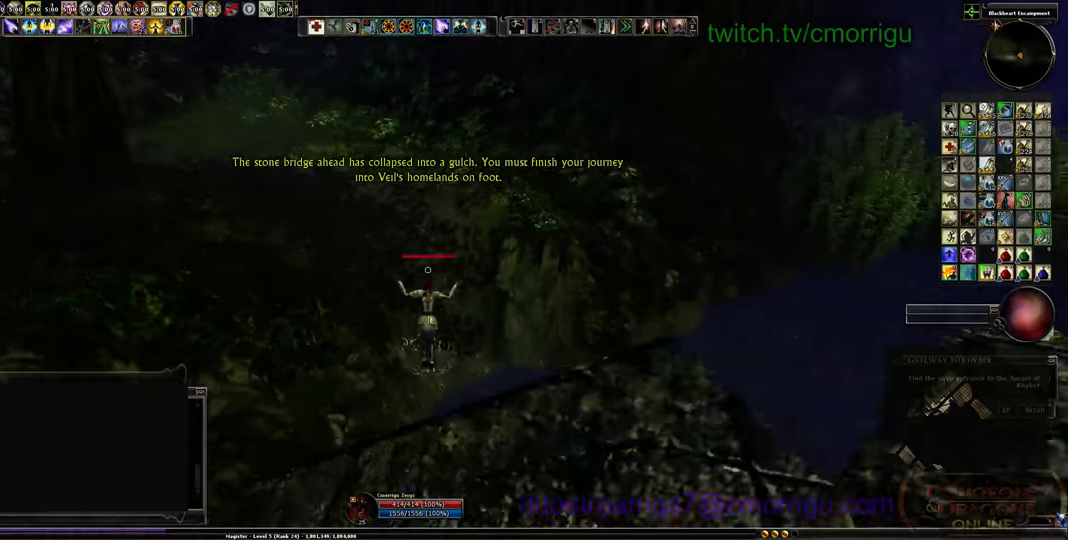
{"keys": ["w"], "events": []}
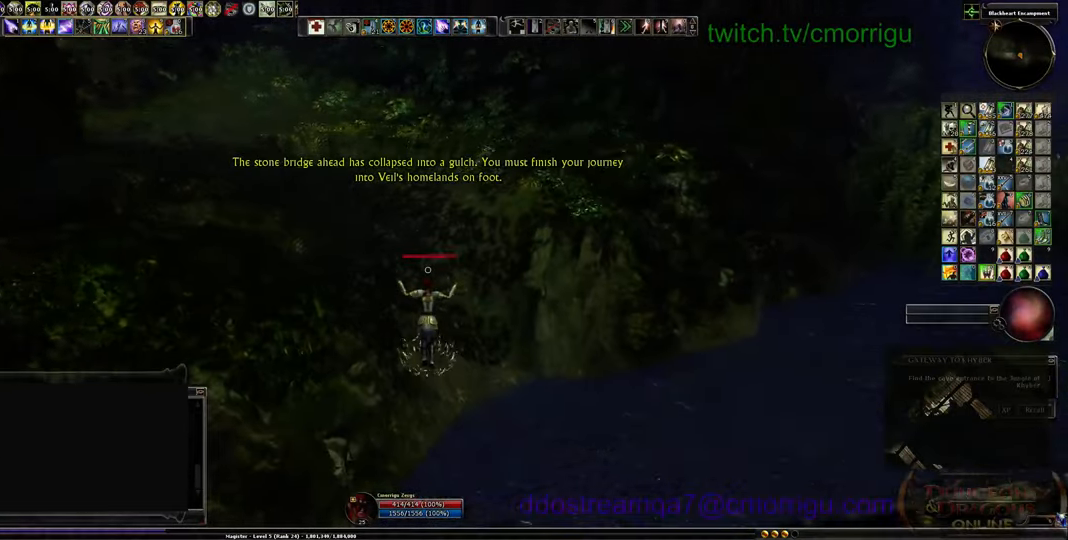
{"keys": ["w"], "events": []}
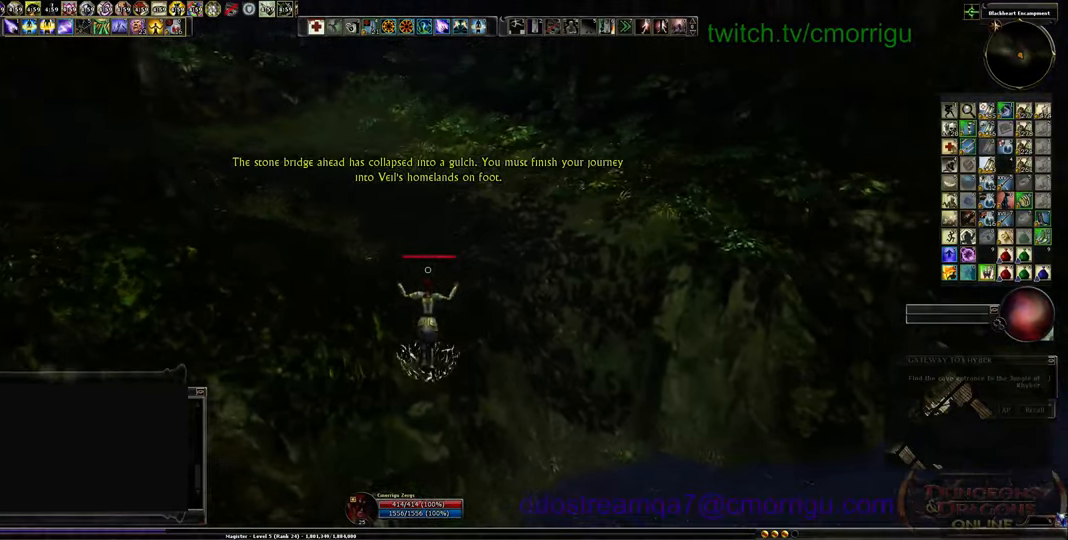
{"keys": ["w"], "events": []}
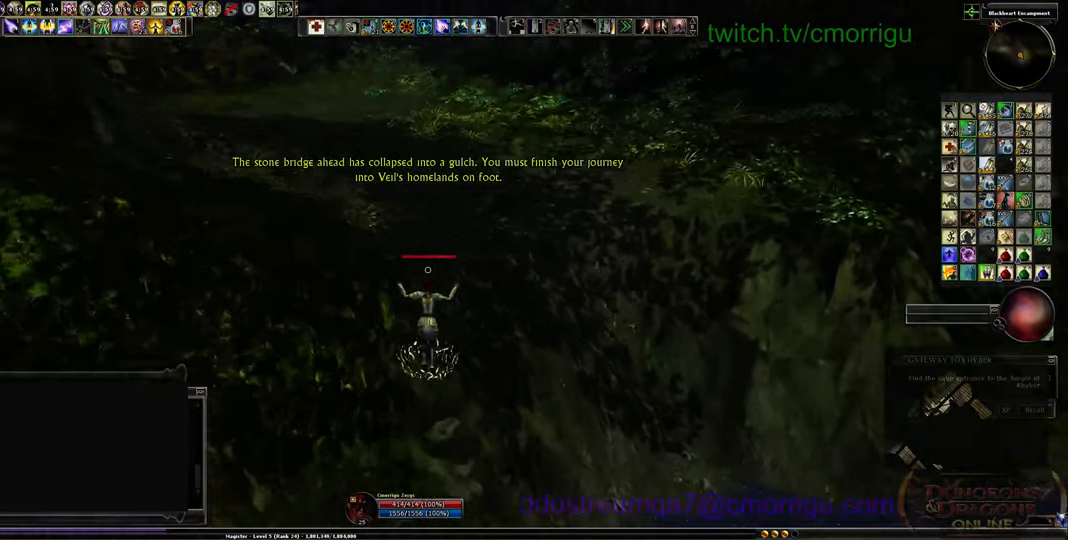
{"keys": ["w"], "events": []}
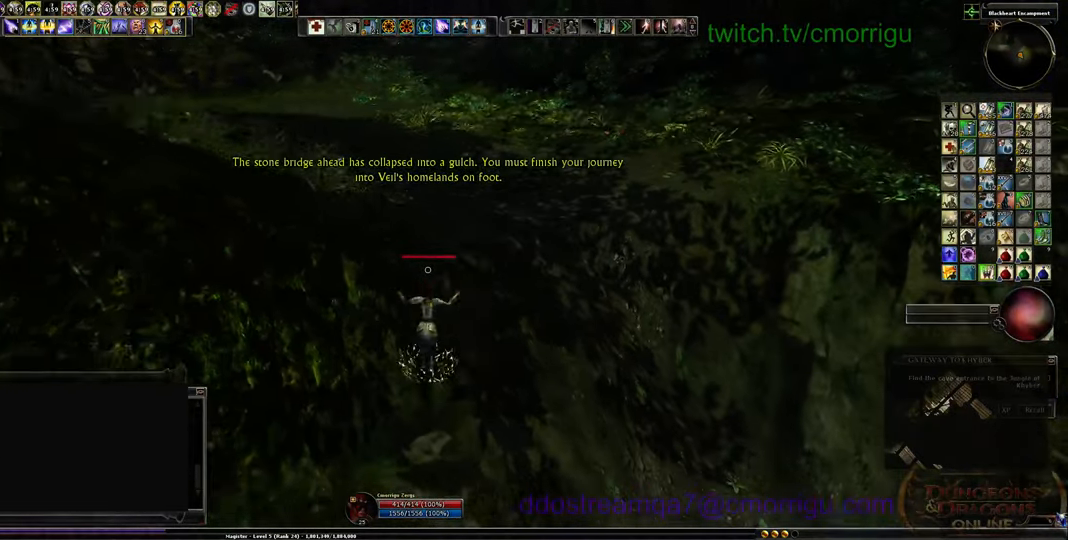
{"keys": ["w"], "events": []}
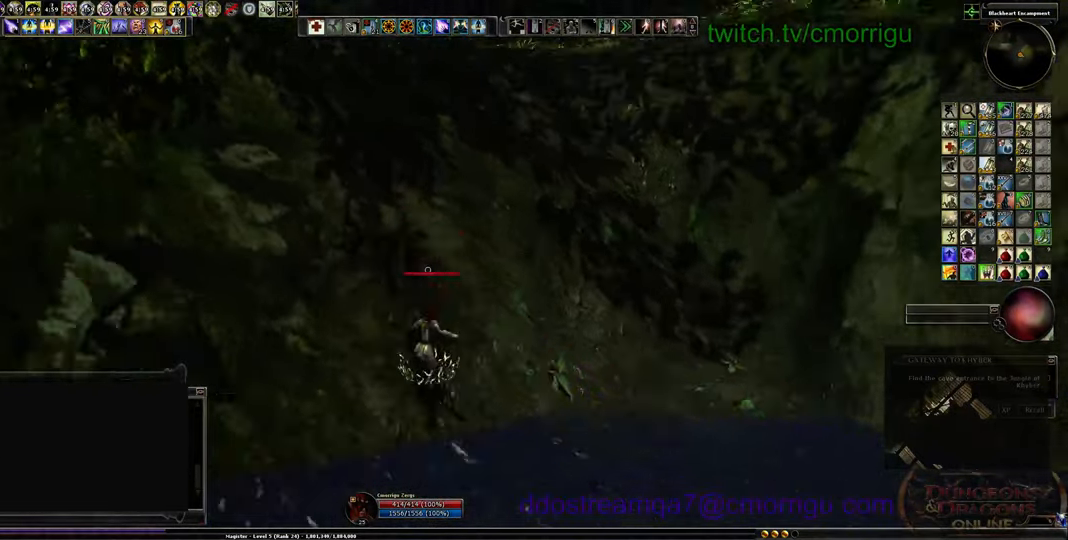
{"keys": ["w"], "events": []}
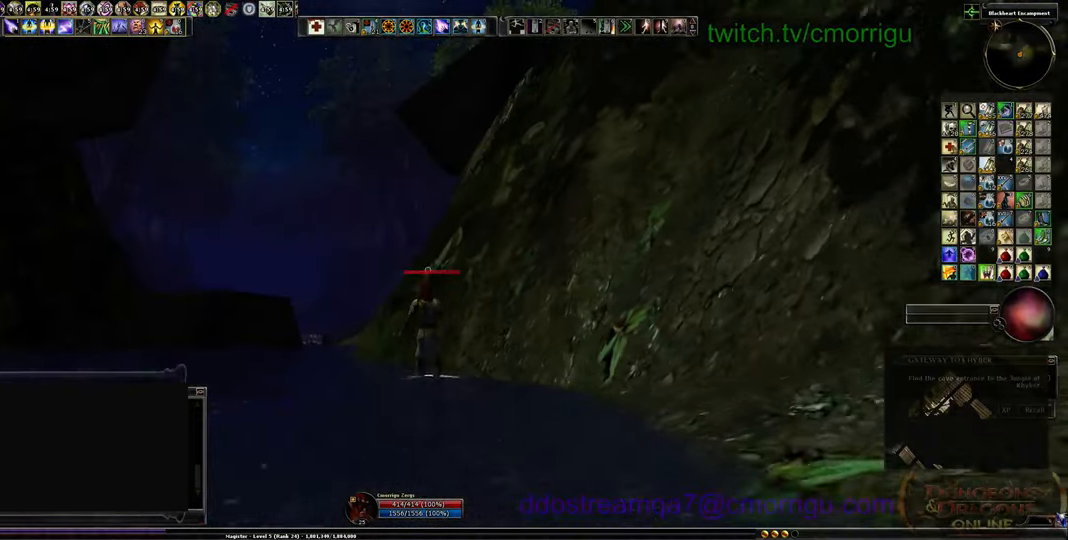
{"keys": ["space", "w"], "events": [[66, "a", "down"], [366, "a", "up"], [366, "space", "down"]]}
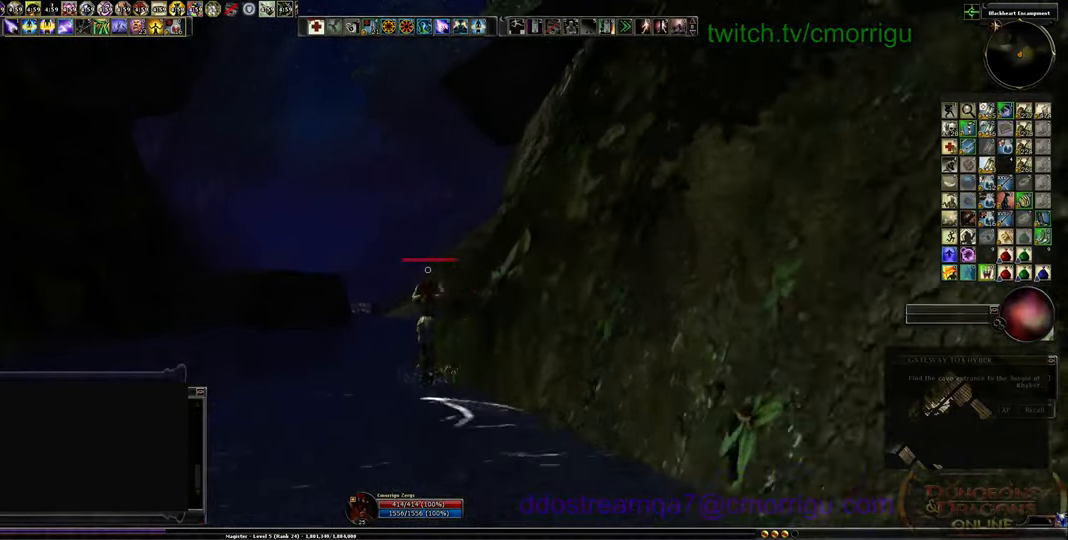
{"keys": ["w"], "events": [[66, "space", "up"]]}
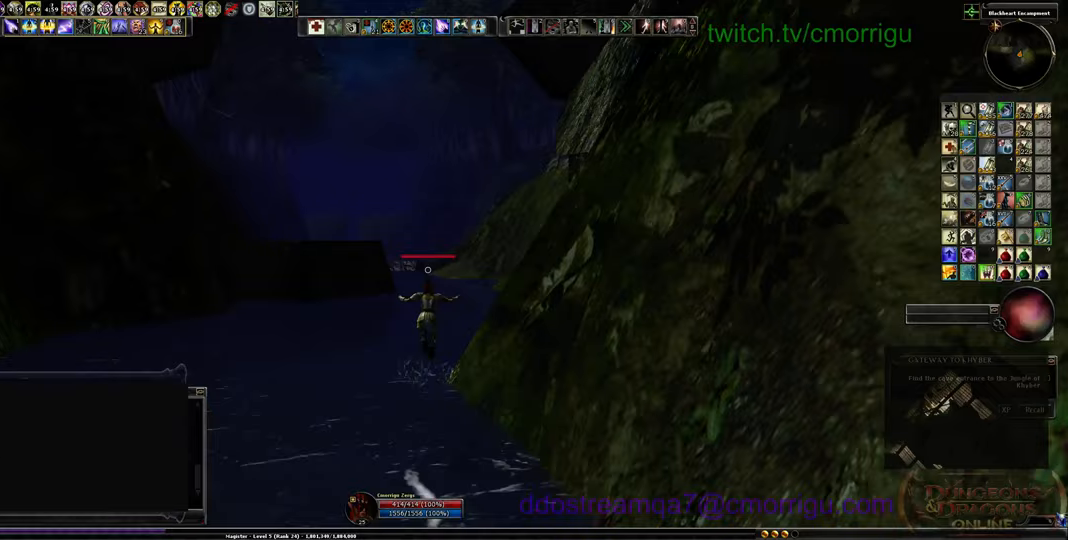
{"keys": ["w"], "events": []}
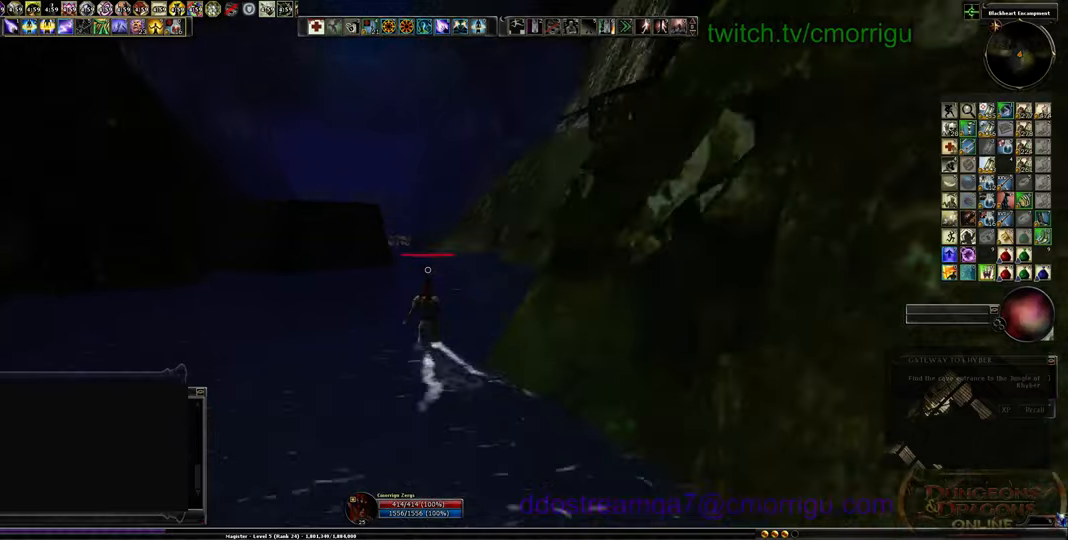
{"keys": ["w"], "events": [[66, "space", "down"], [200, "space", "up"]]}
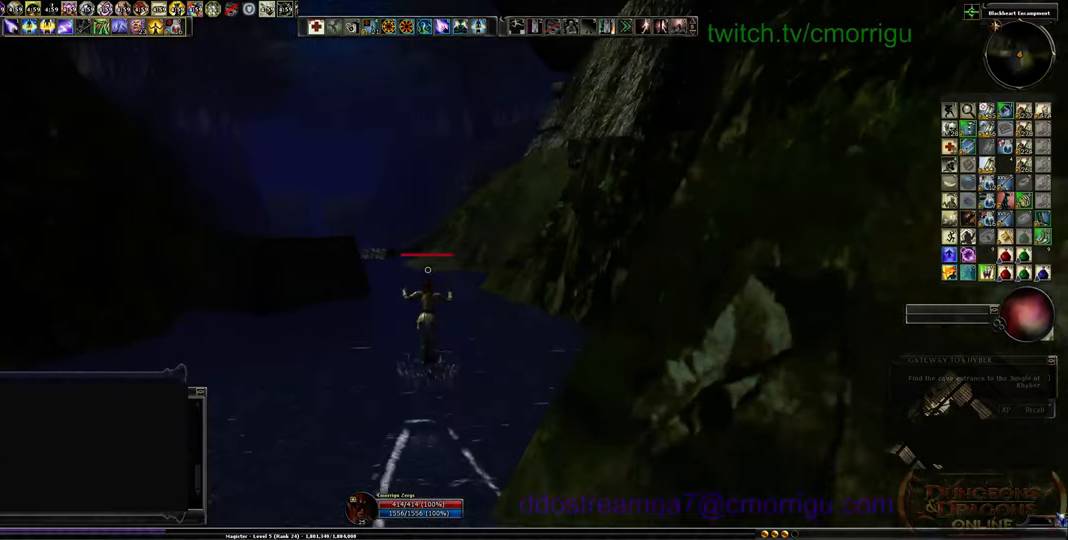
{"keys": ["w"], "events": []}
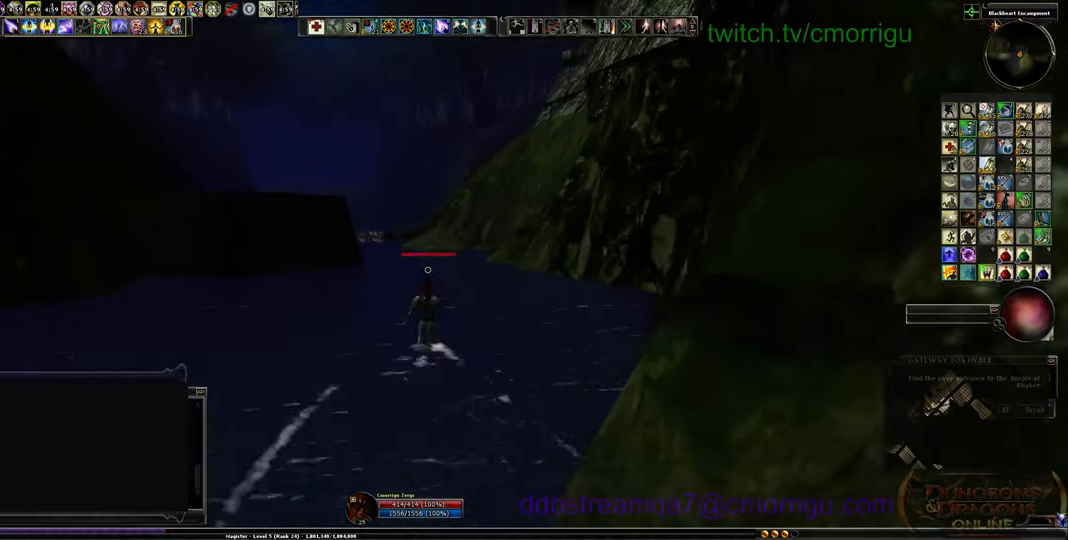
{"keys": ["w"], "events": [[100, "space", "down"], [300, "space", "up"]]}
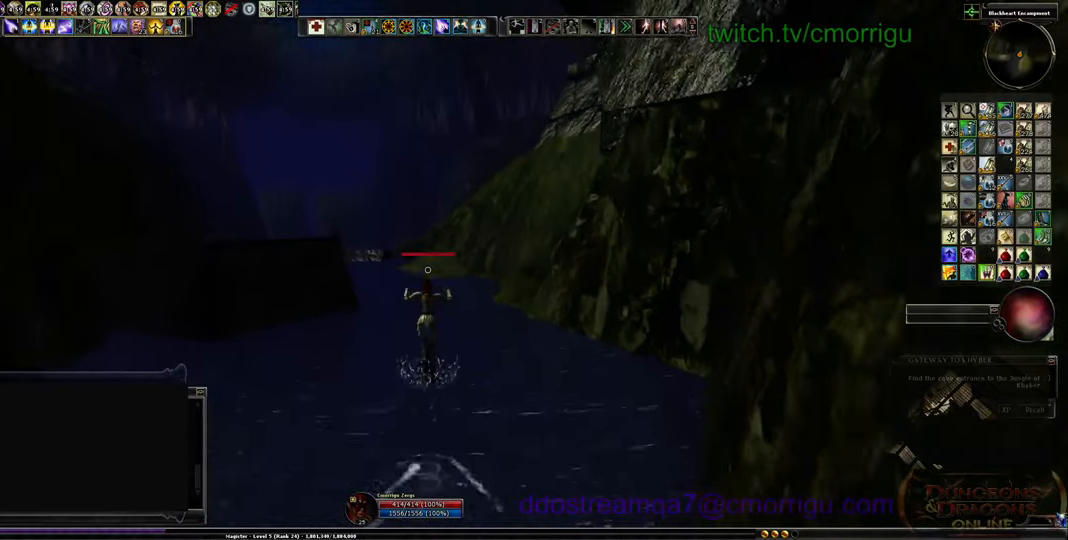
{"keys": ["w"], "events": []}
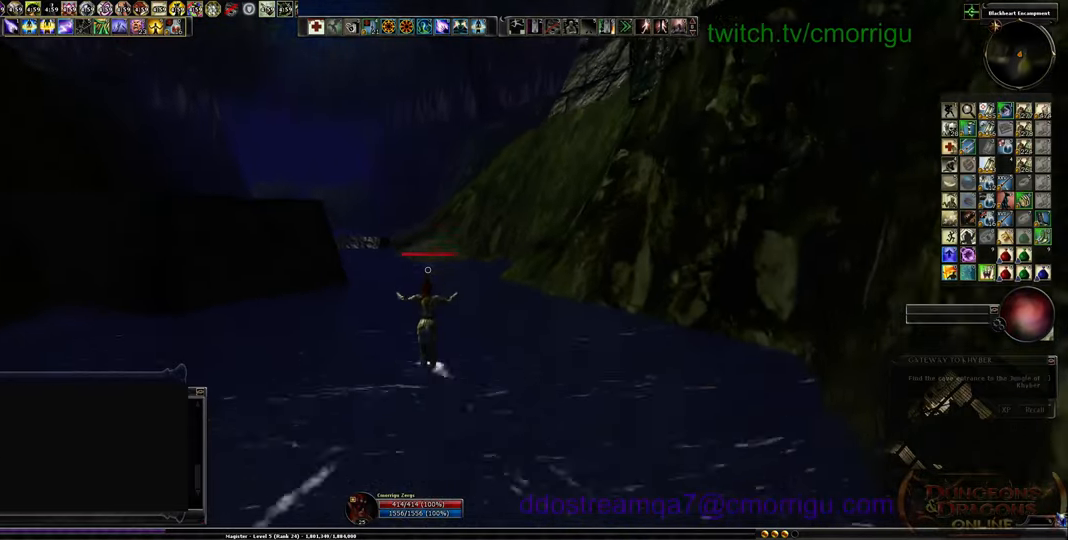
{"keys": ["w"], "events": [[200, "space", "down"], [400, "space", "up"]]}
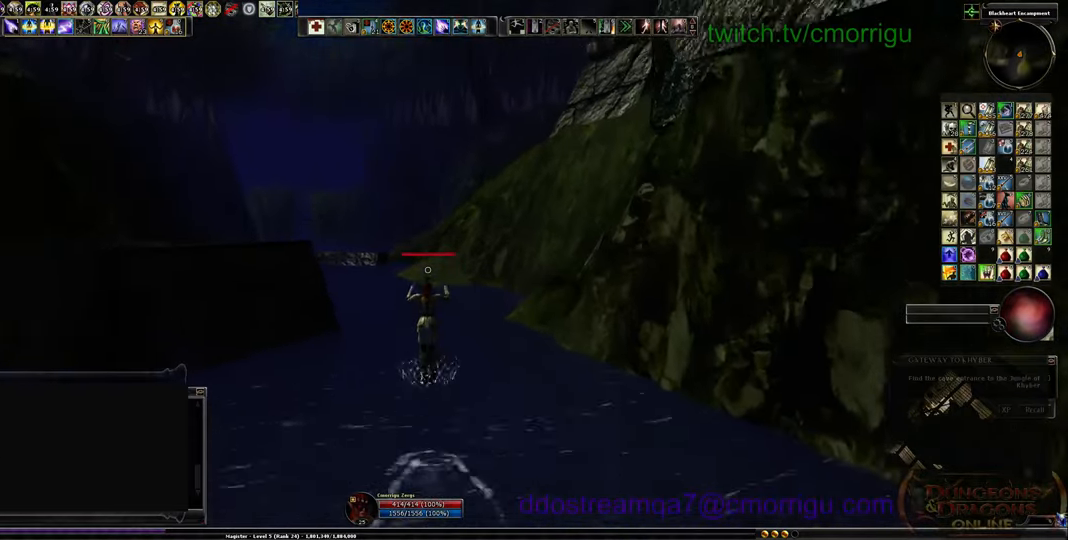
{"keys": ["w"], "events": []}
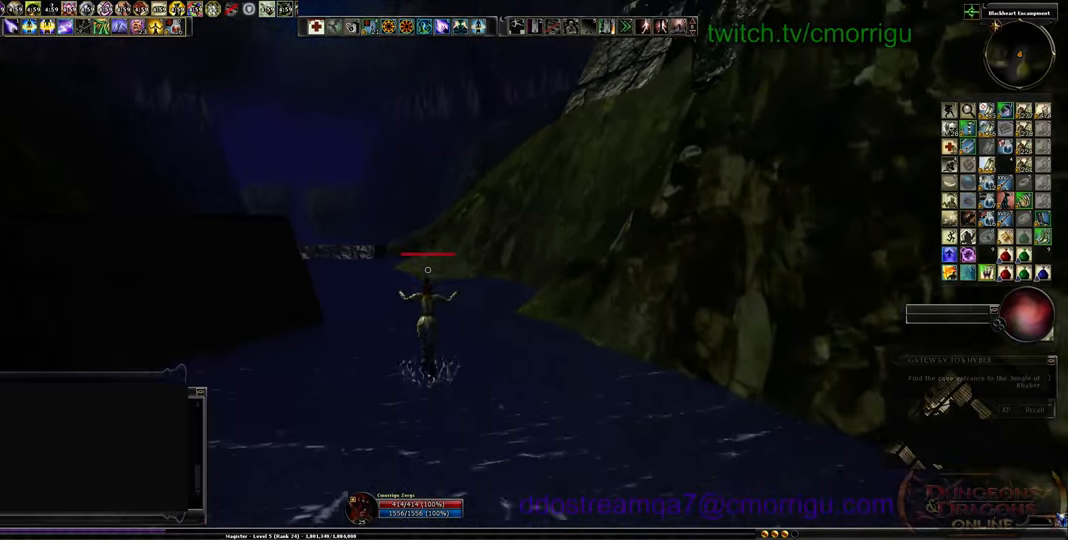
{"keys": ["w"], "events": [[100, "space", "down"], [333, "space", "up"]]}